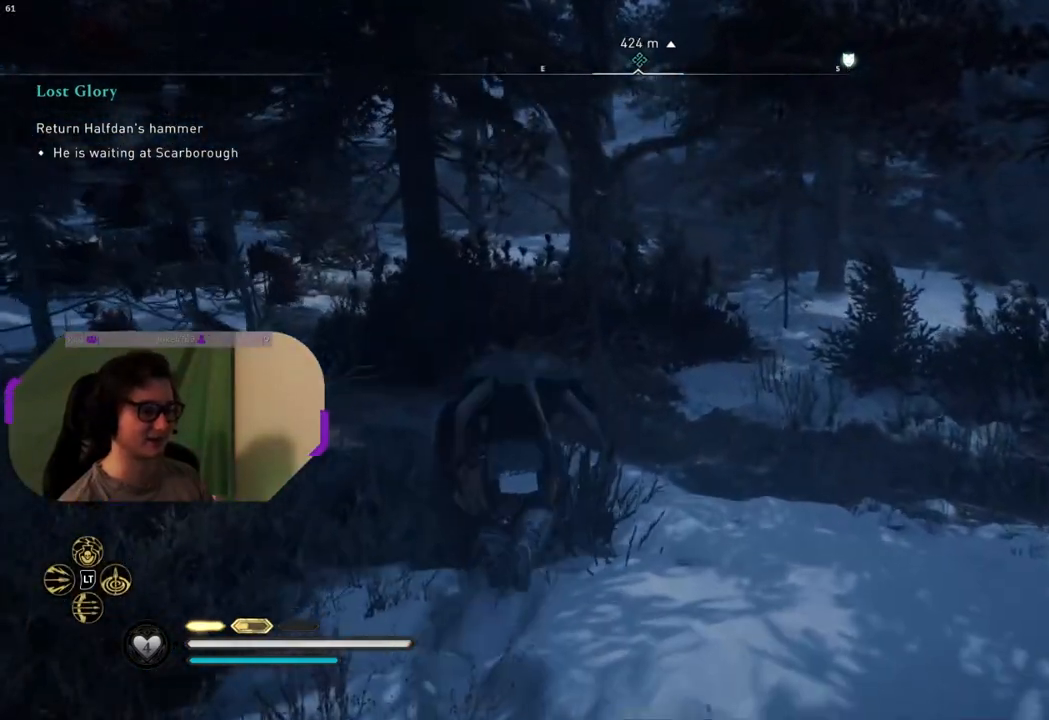
Gameplay with a controller (PlayStation layout); each line is a JSON object with the inputs held at the frame after it. "events" lists button and stick changes between this image and that frame as [ms after this image, input, new state], when the widget could be followed in between.
{"buttons": [], "left_stick": "up", "right_stick": "center", "events": [[150, "L3", "up"]]}
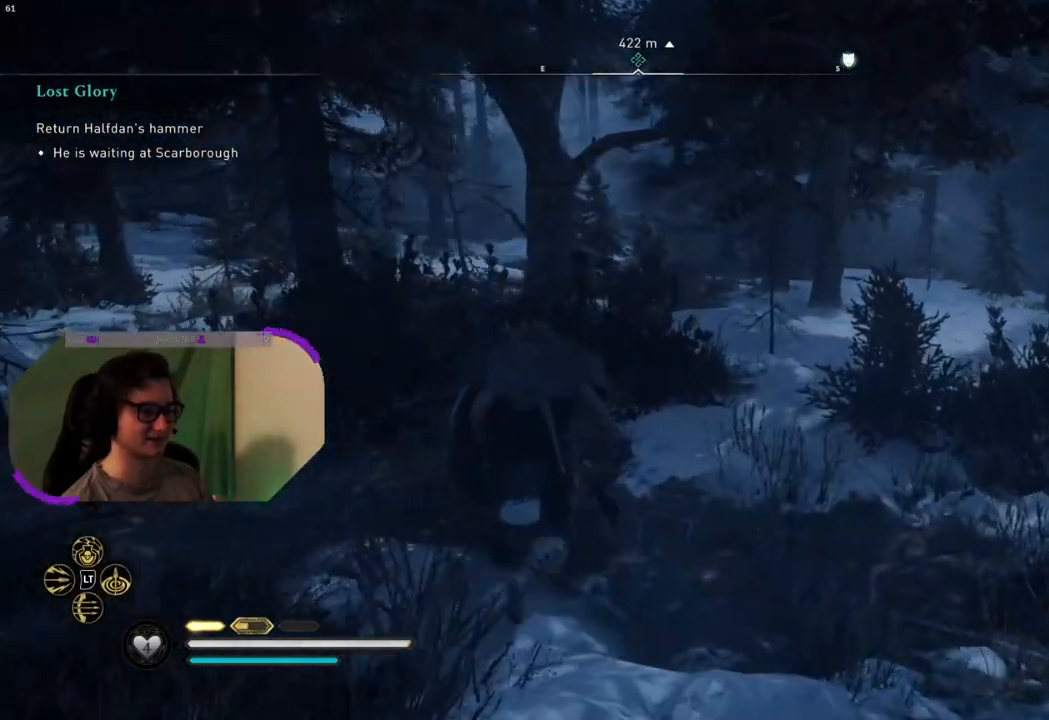
{"buttons": [], "left_stick": "up", "right_stick": "center", "events": []}
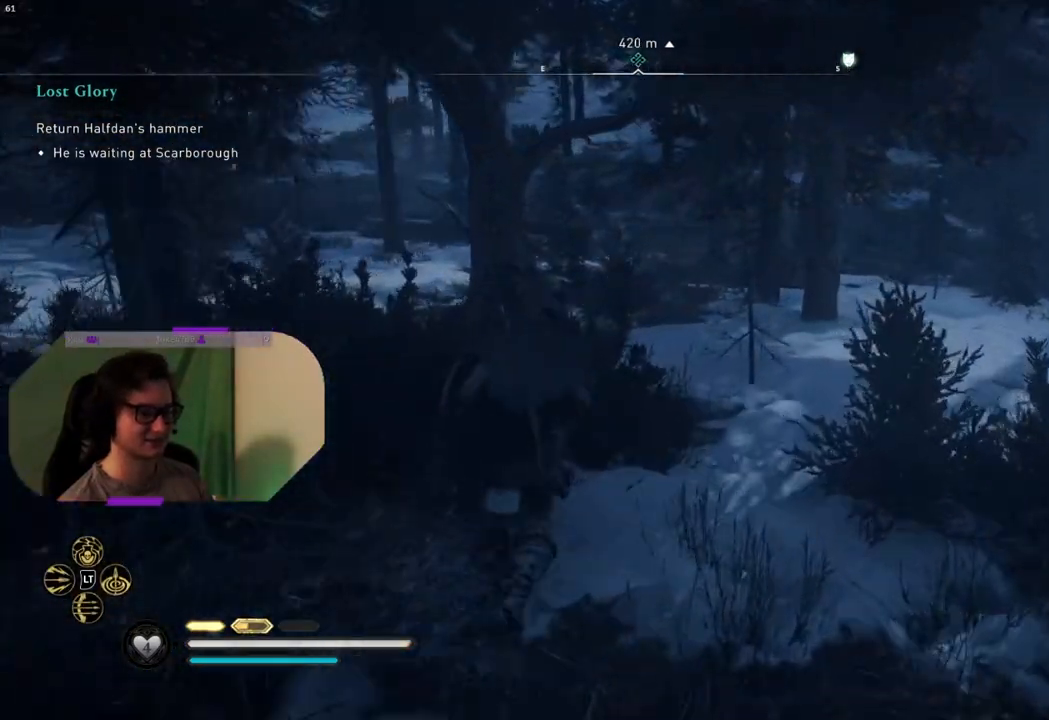
{"buttons": [], "left_stick": "up", "right_stick": "center", "events": []}
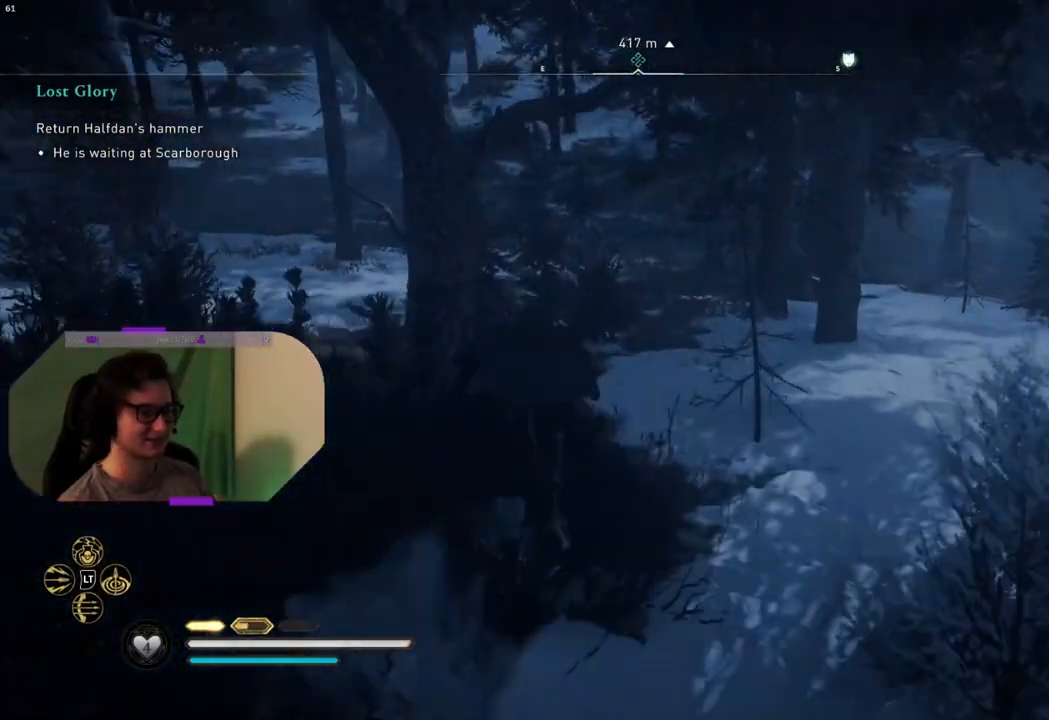
{"buttons": [], "left_stick": "up", "right_stick": "center", "events": [[117, "L3", "down"], [217, "L3", "up"]]}
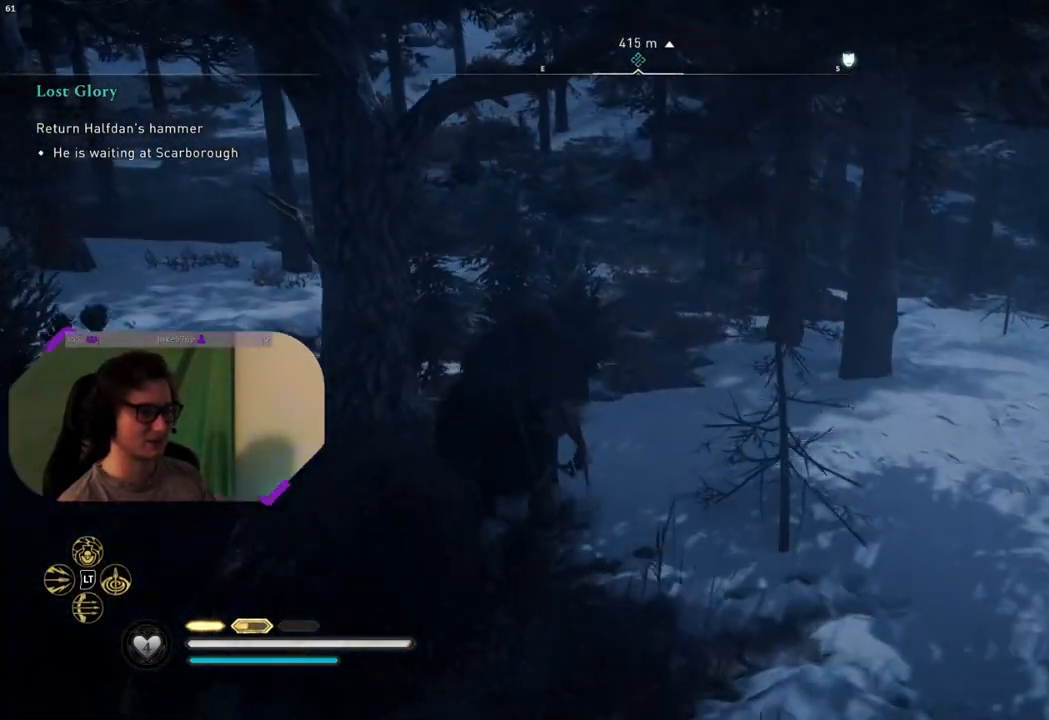
{"buttons": [], "left_stick": "up", "right_stick": "center", "events": []}
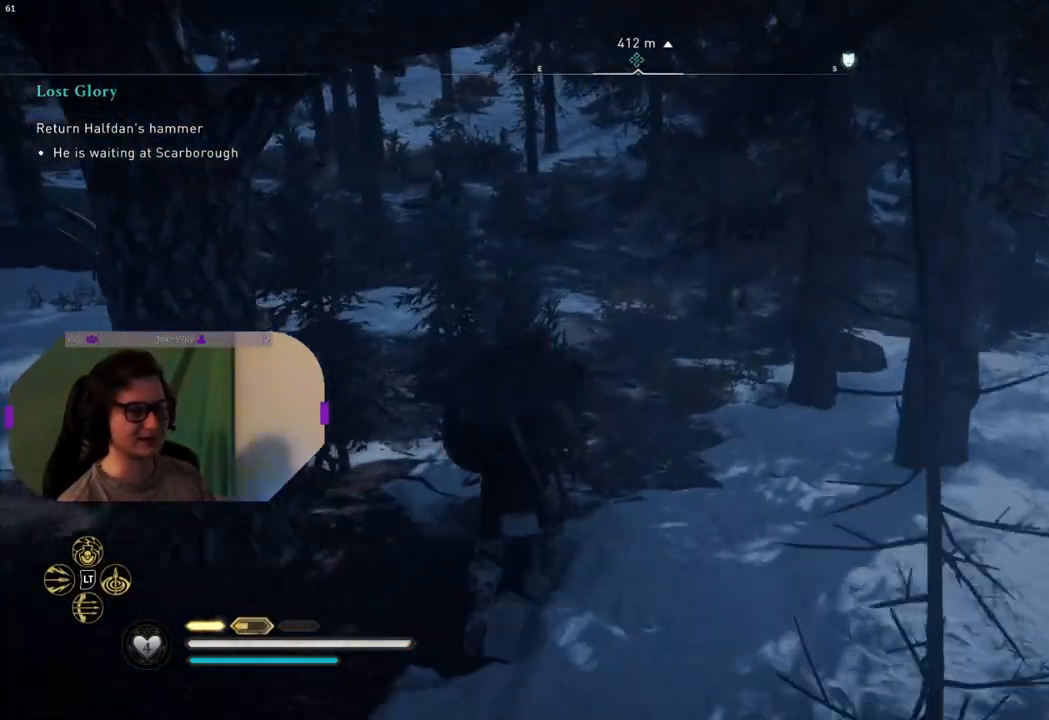
{"buttons": [], "left_stick": "up", "right_stick": "center", "events": []}
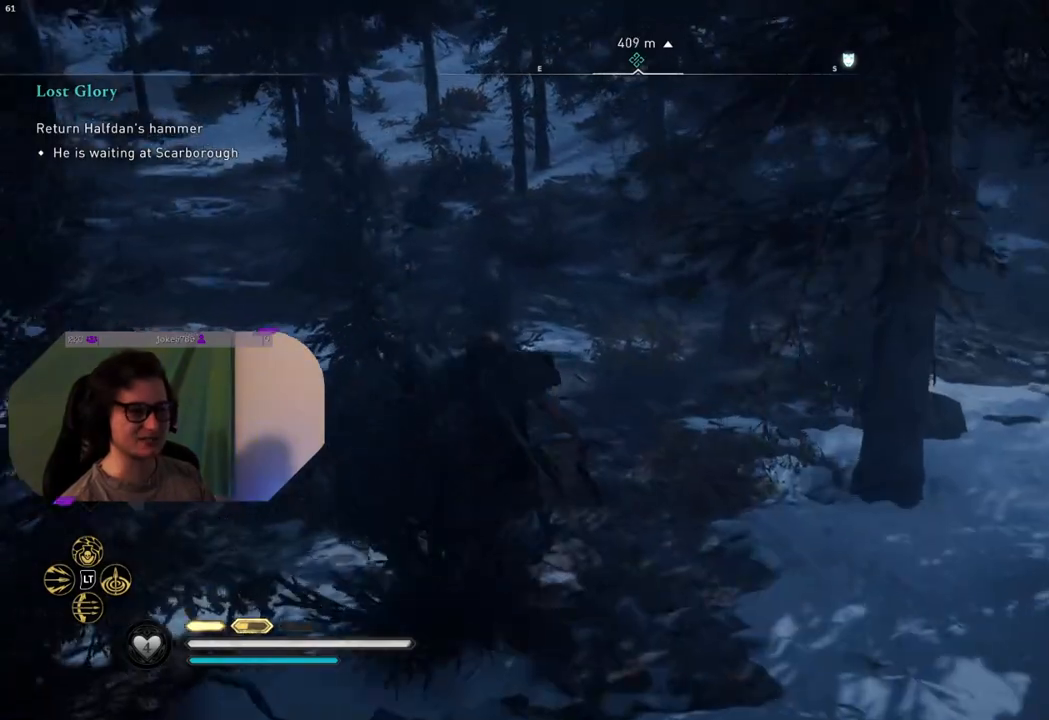
{"buttons": [], "left_stick": "up", "right_stick": "center", "events": []}
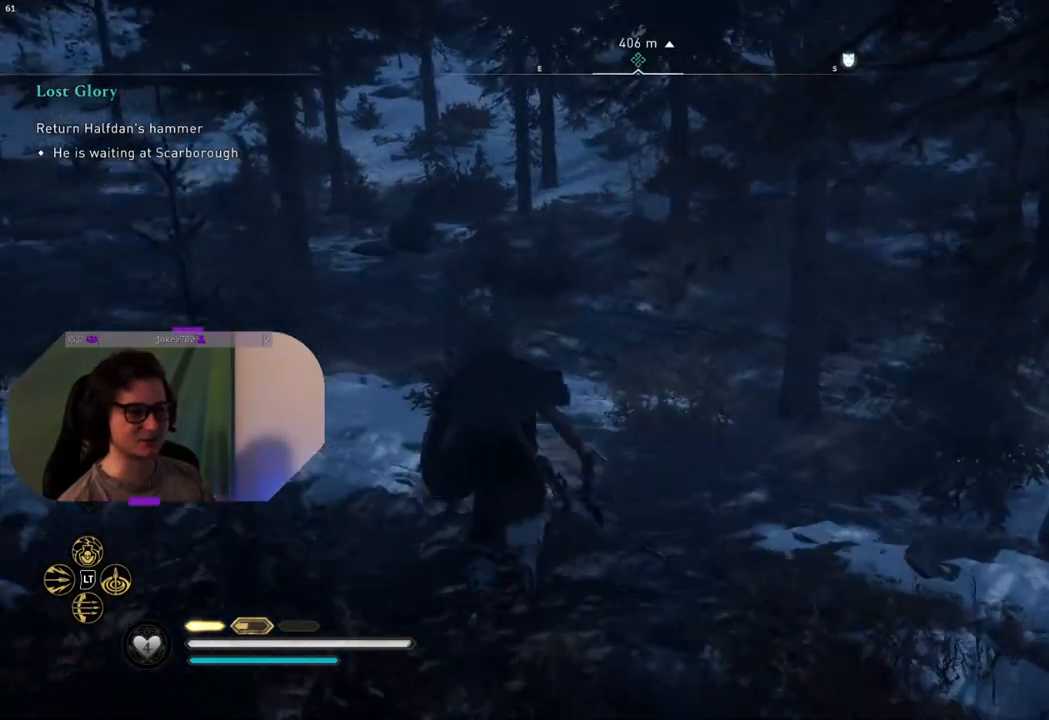
{"buttons": [], "left_stick": "up", "right_stick": "center", "events": []}
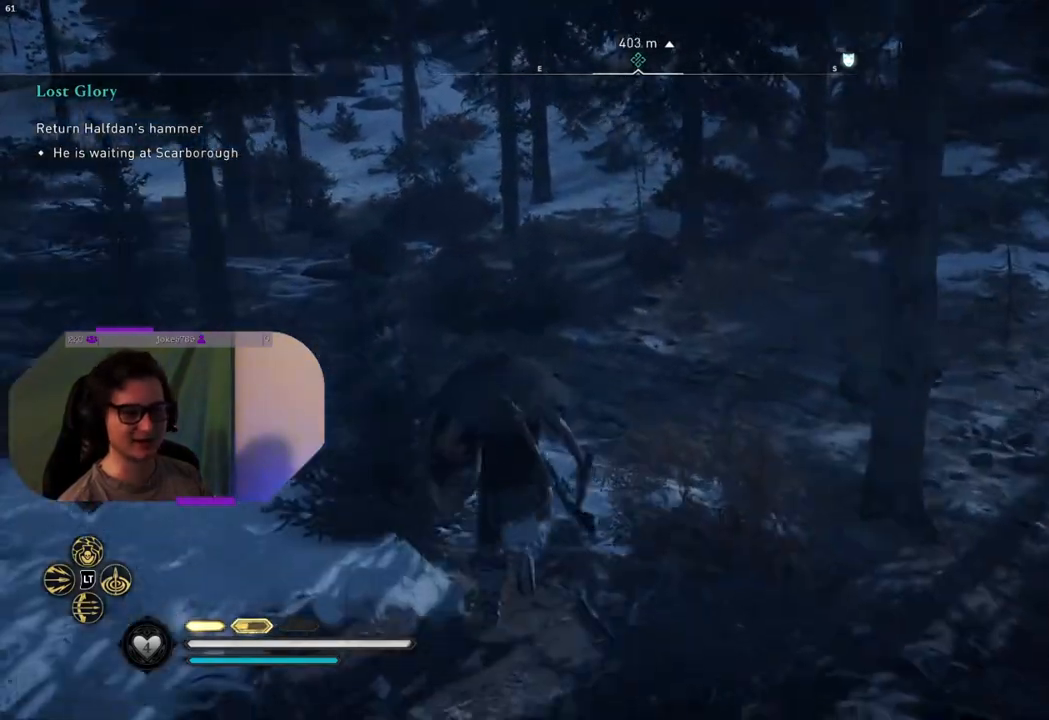
{"buttons": [], "left_stick": "up", "right_stick": "center", "events": []}
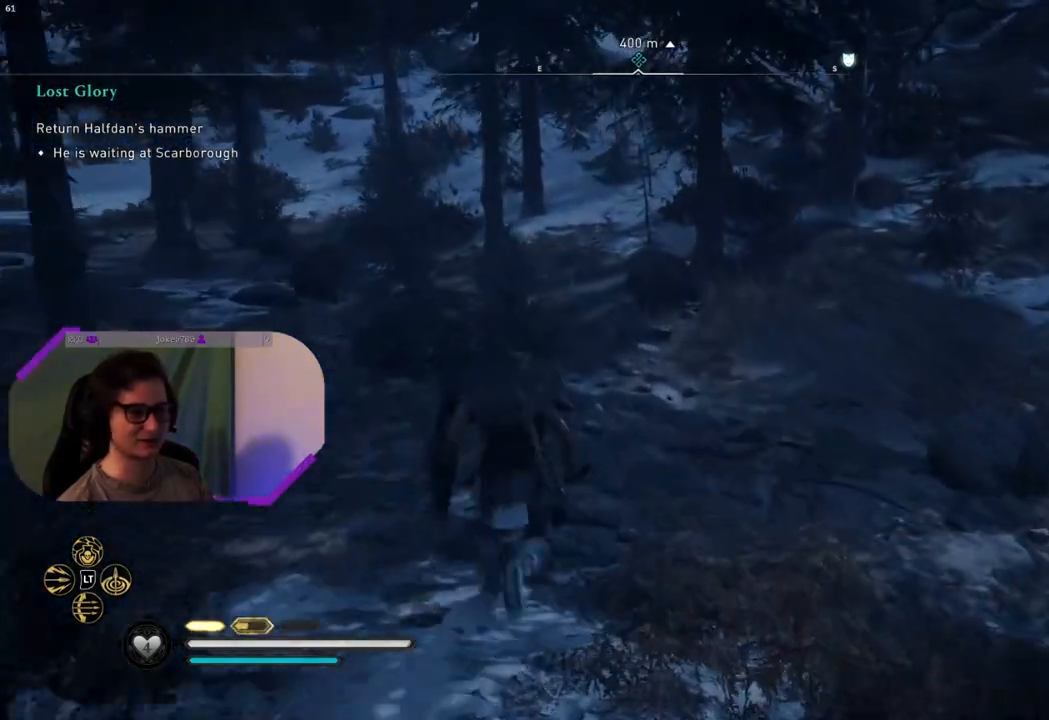
{"buttons": [], "left_stick": "up", "right_stick": "center", "events": []}
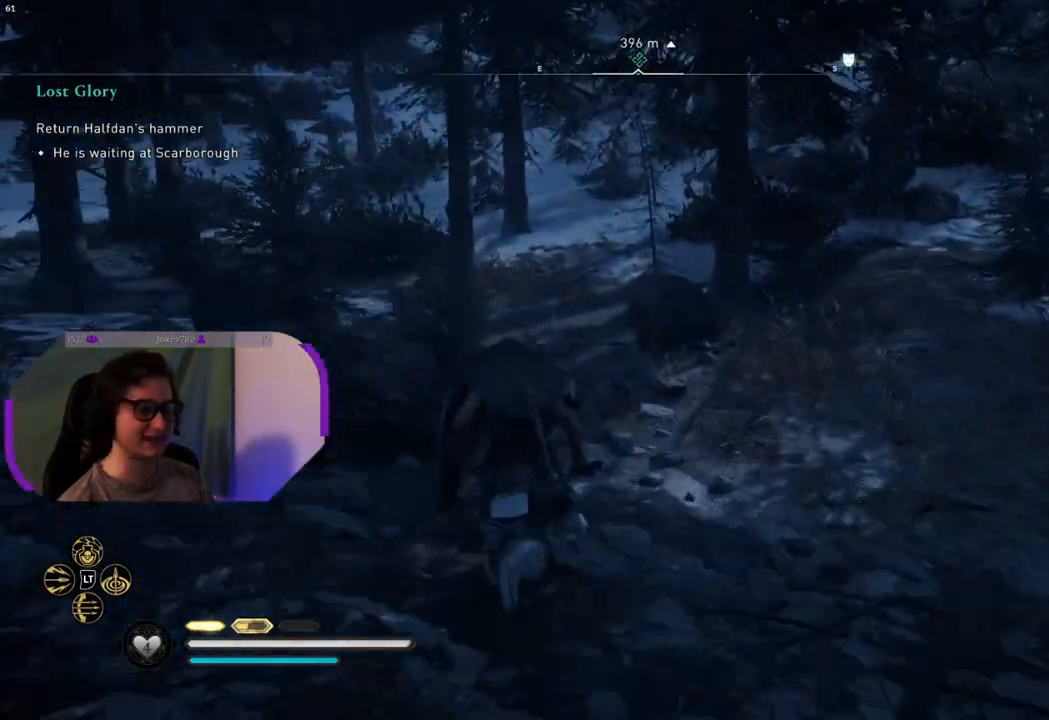
{"buttons": [], "left_stick": "up", "right_stick": "center", "events": []}
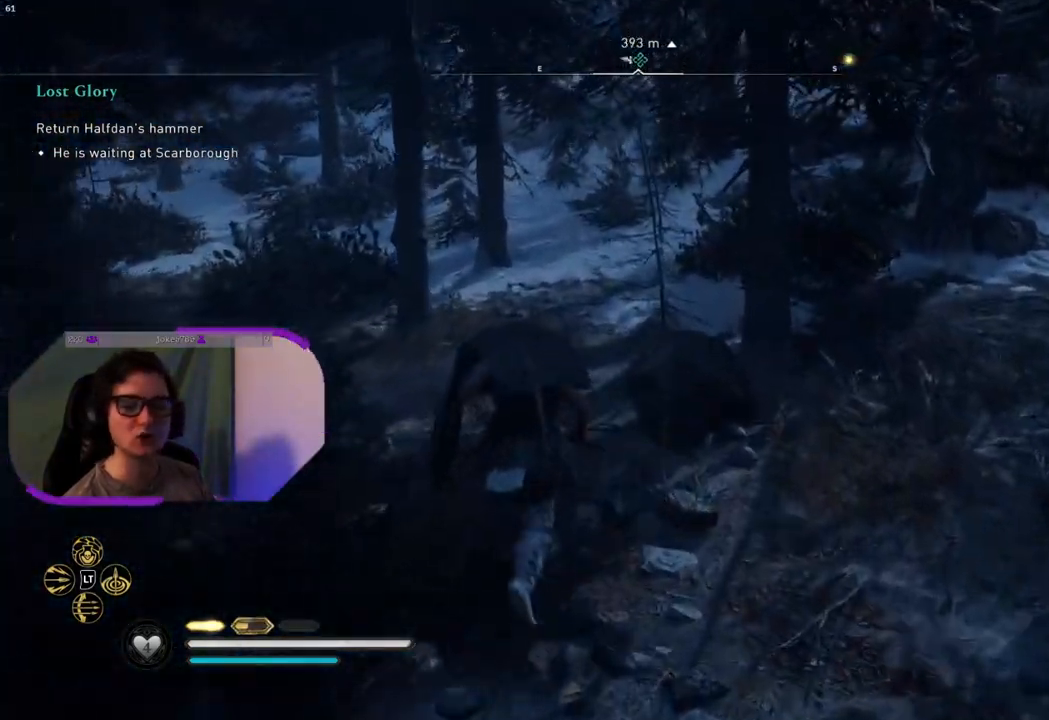
{"buttons": [], "left_stick": "up", "right_stick": "center", "events": []}
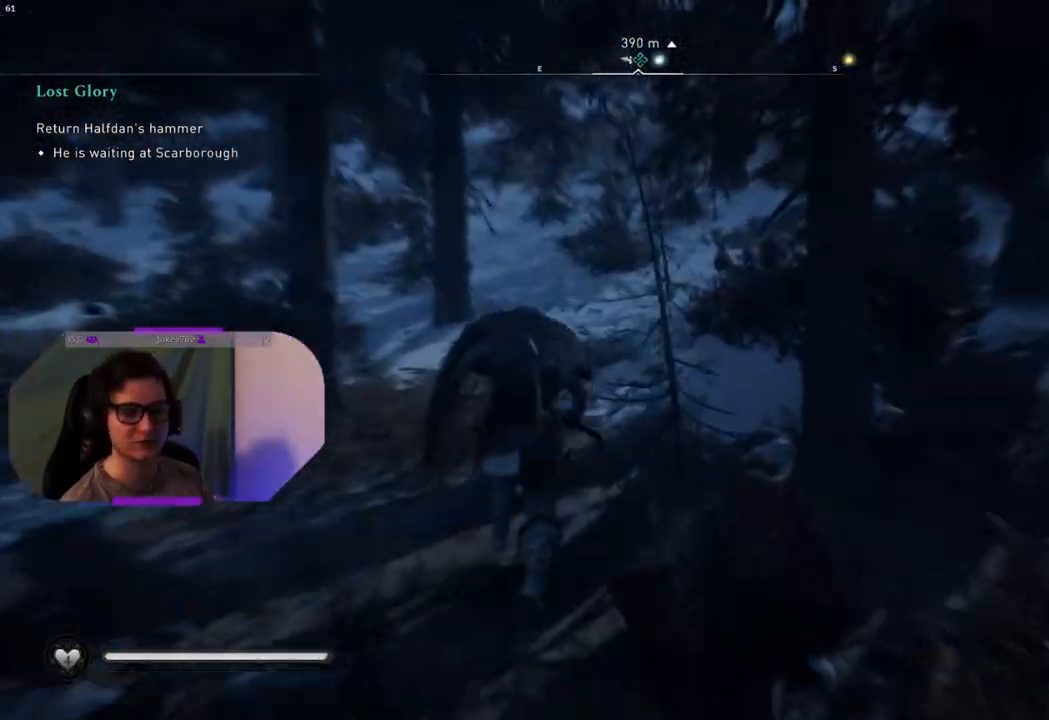
{"buttons": [], "left_stick": "up", "right_stick": "center", "events": []}
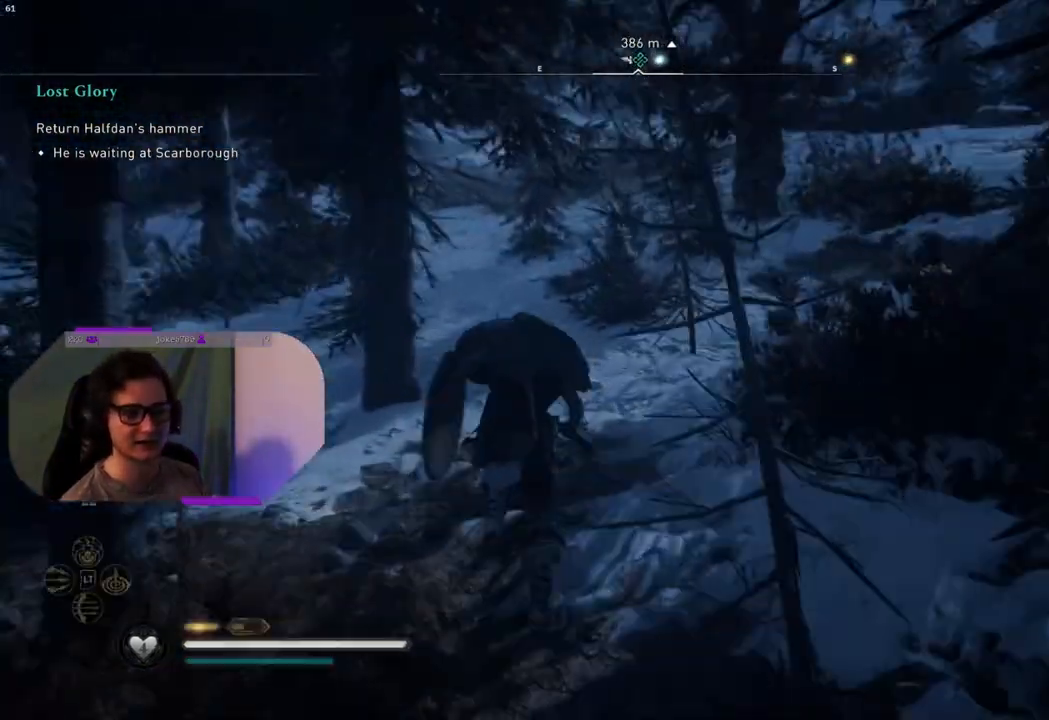
{"buttons": [], "left_stick": "up", "right_stick": "center", "events": []}
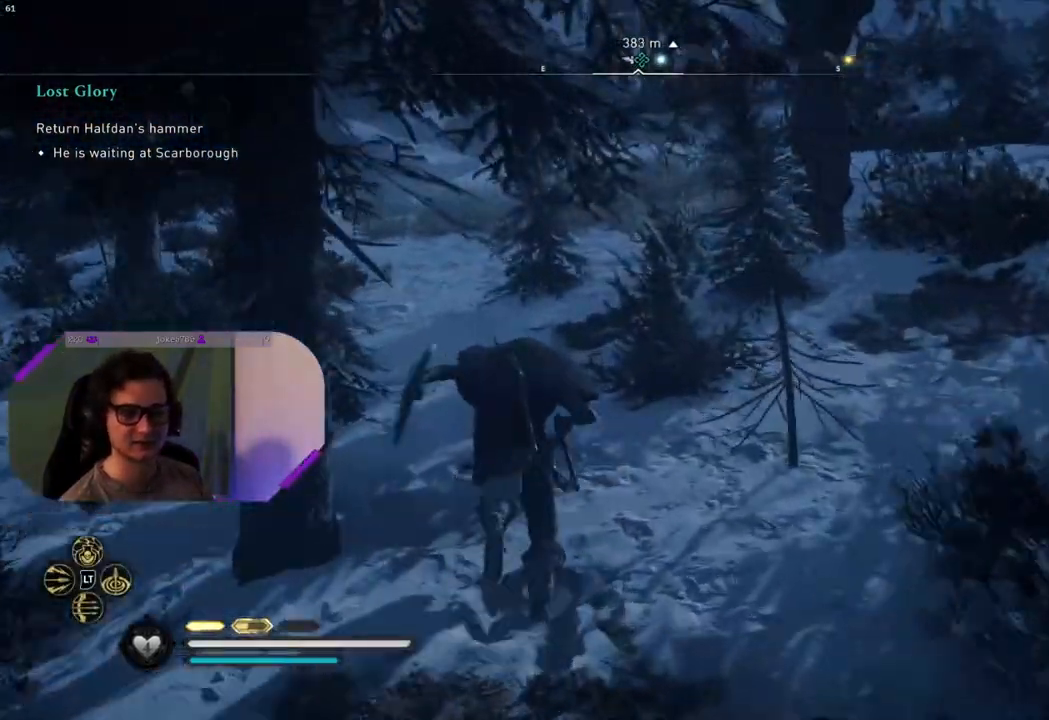
{"buttons": [], "left_stick": "up", "right_stick": "center", "events": []}
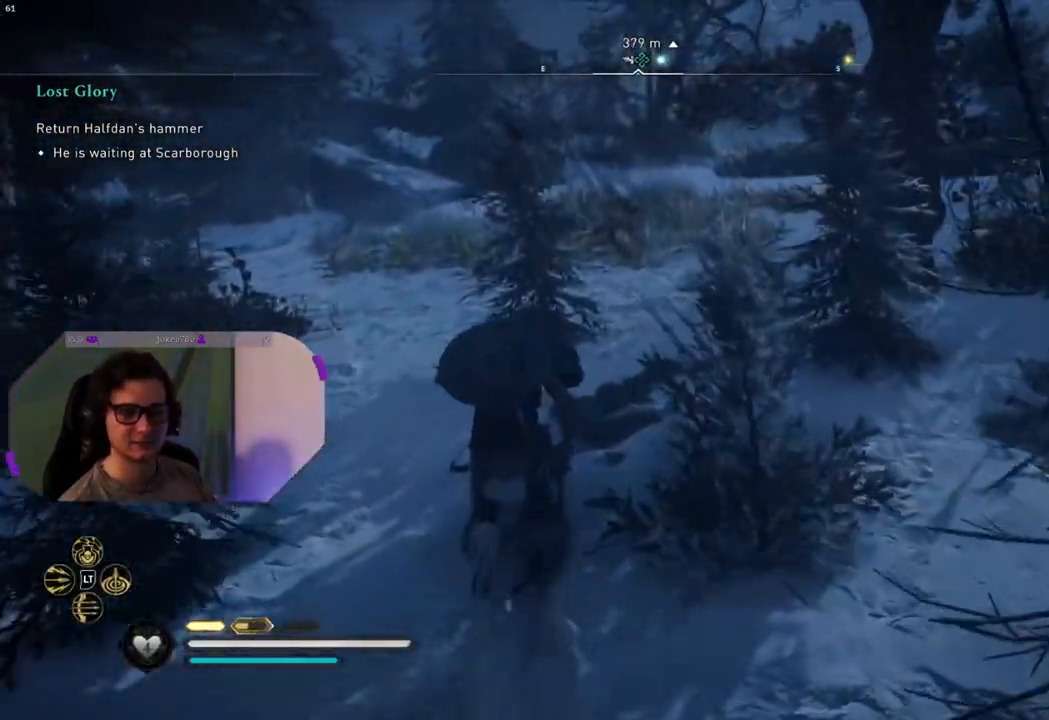
{"buttons": [], "left_stick": "up", "right_stick": "center", "events": []}
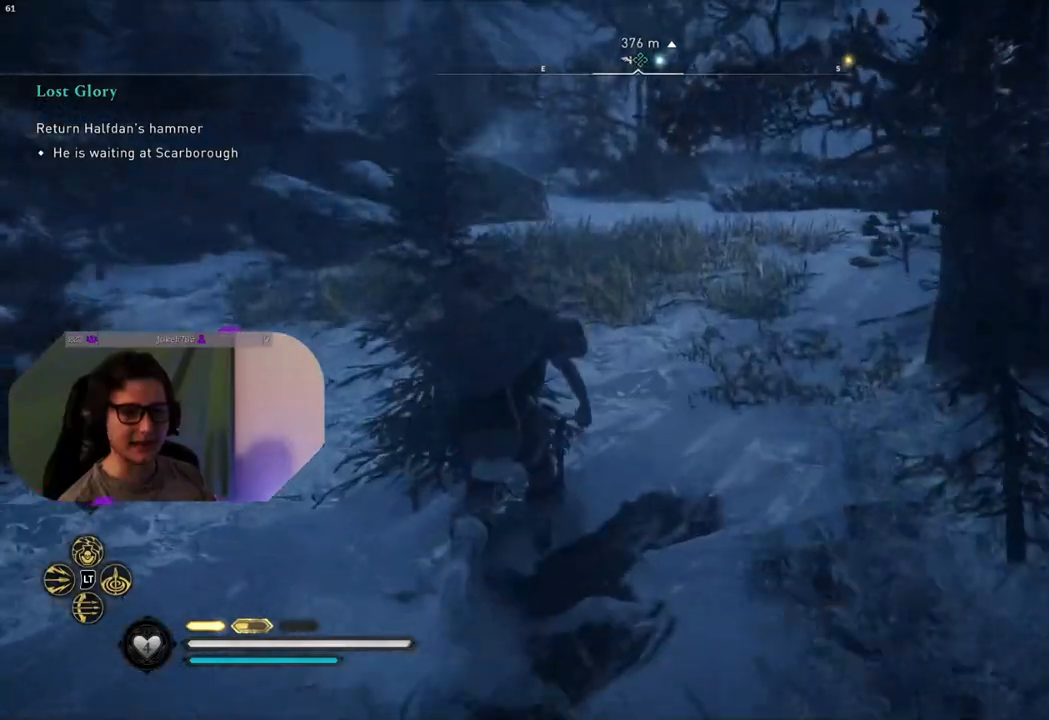
{"buttons": [], "left_stick": "up", "right_stick": "center", "events": []}
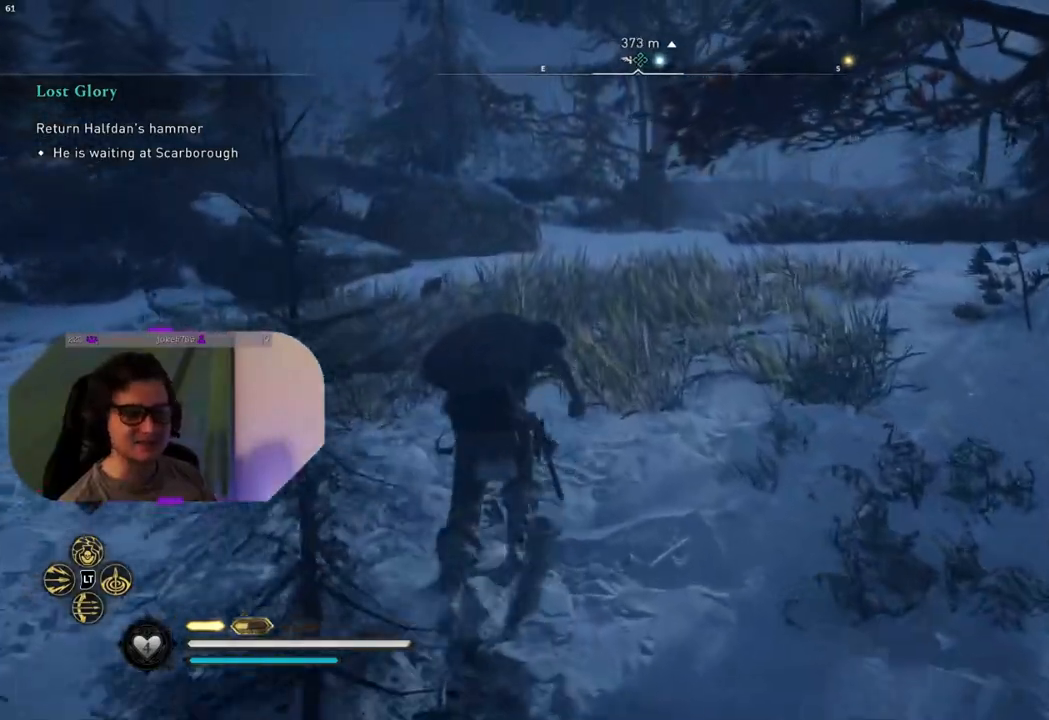
{"buttons": [], "left_stick": "up", "right_stick": "center", "events": []}
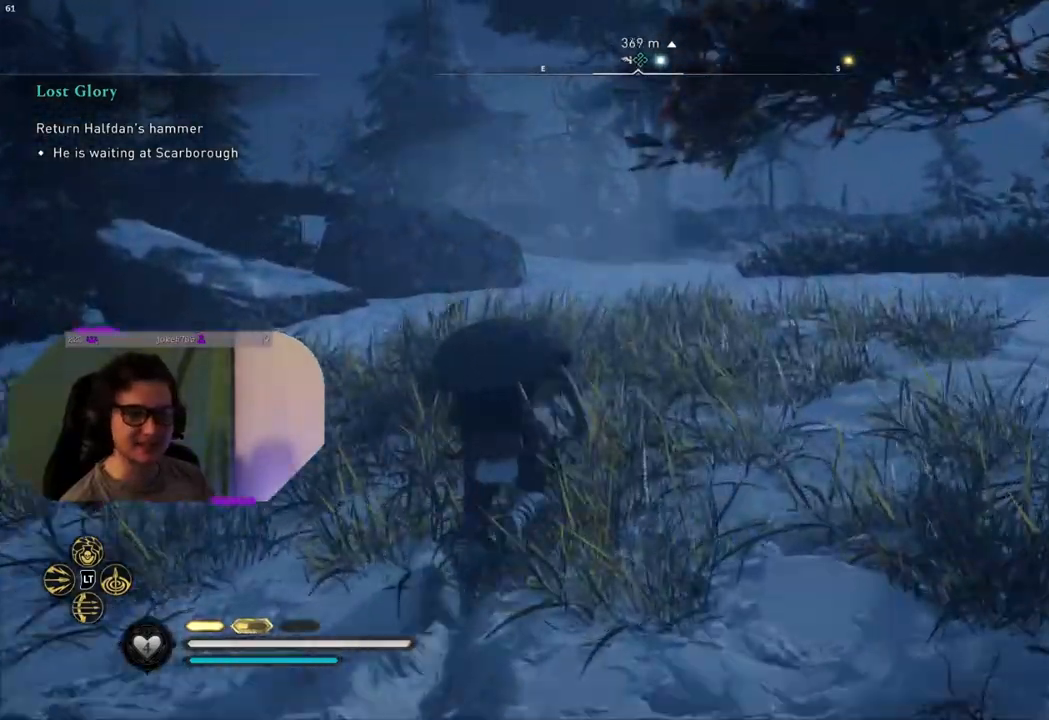
{"buttons": [], "left_stick": "up", "right_stick": "center", "events": []}
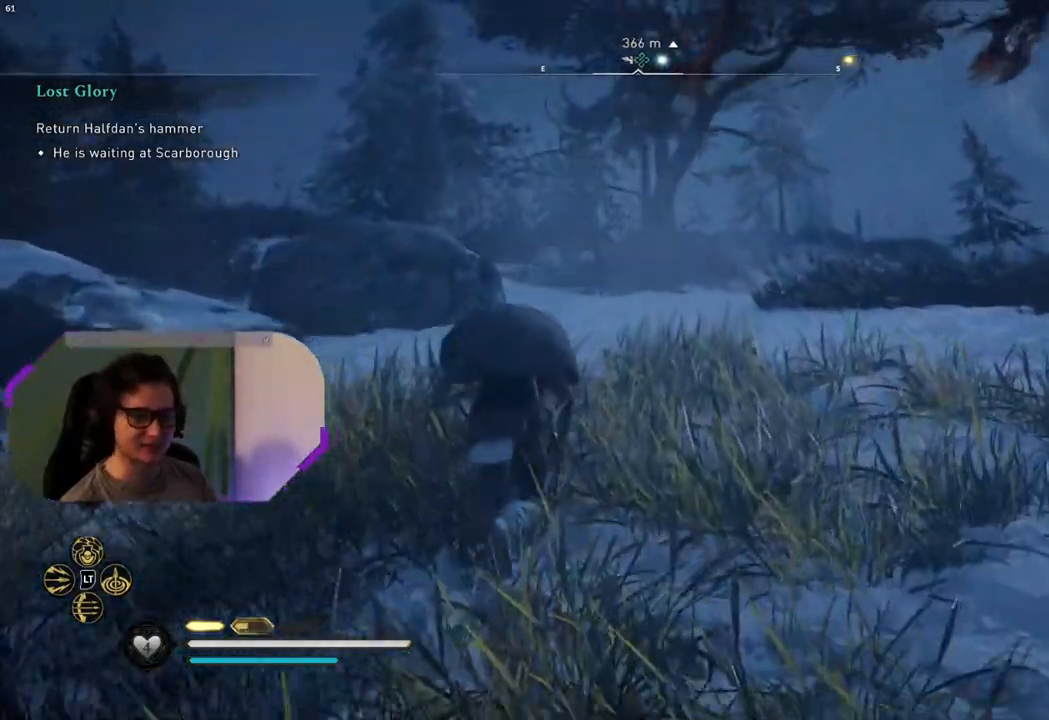
{"buttons": [], "left_stick": "up", "right_stick": "center", "events": []}
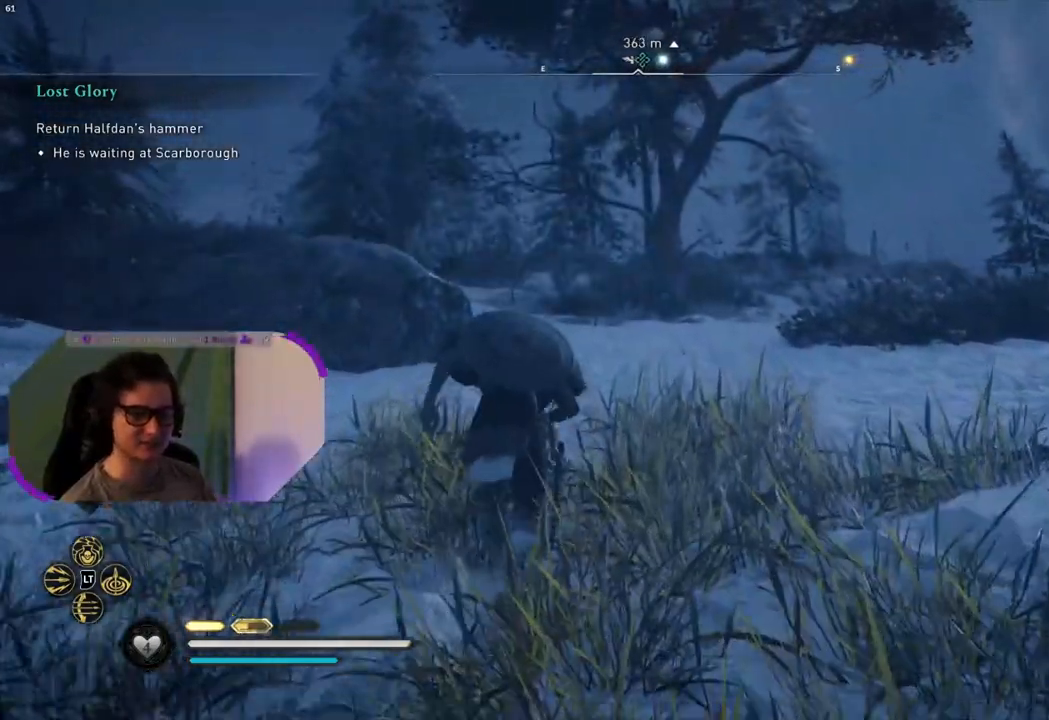
{"buttons": [], "left_stick": "up", "right_stick": "center", "events": []}
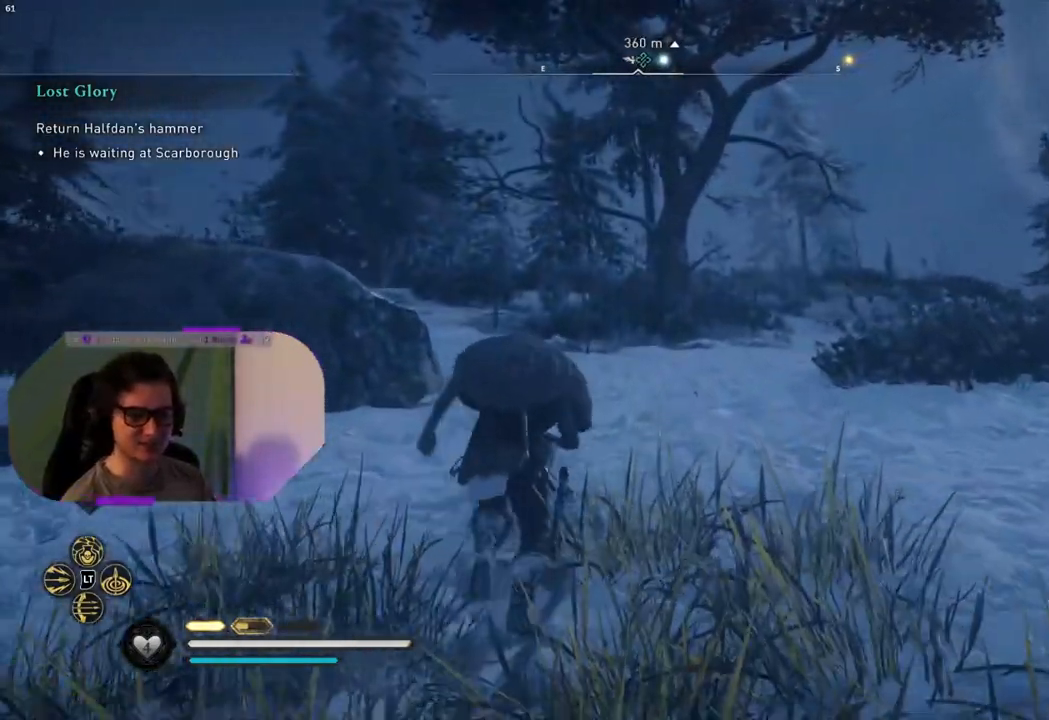
{"buttons": [], "left_stick": "up", "right_stick": "center", "events": []}
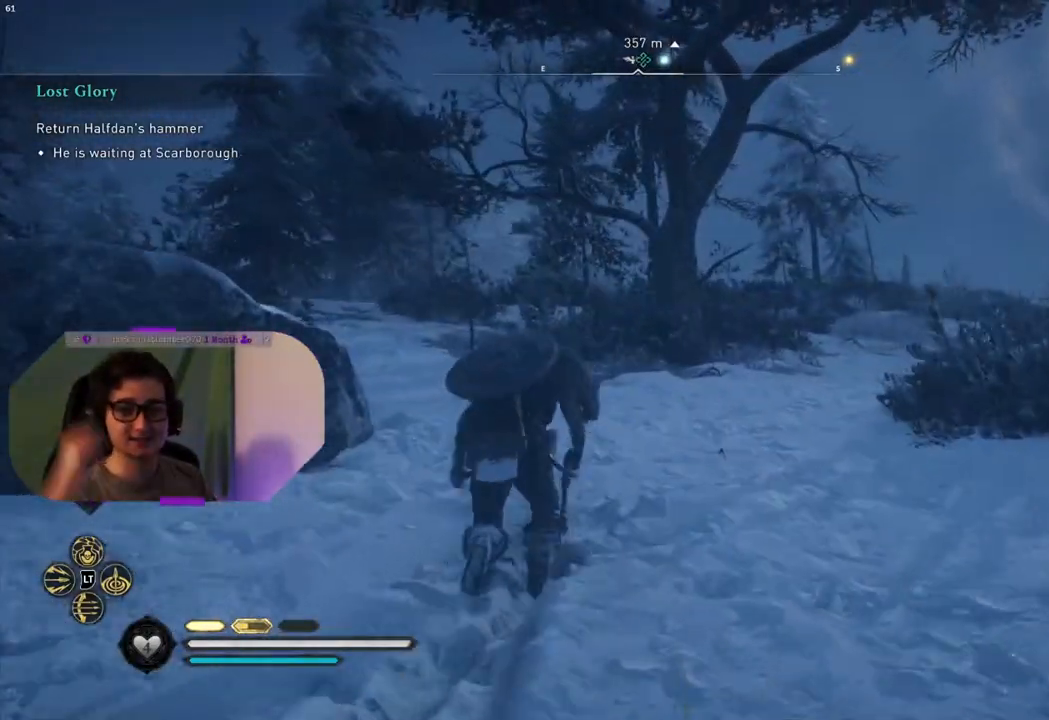
{"buttons": [], "left_stick": "up", "right_stick": "center", "events": []}
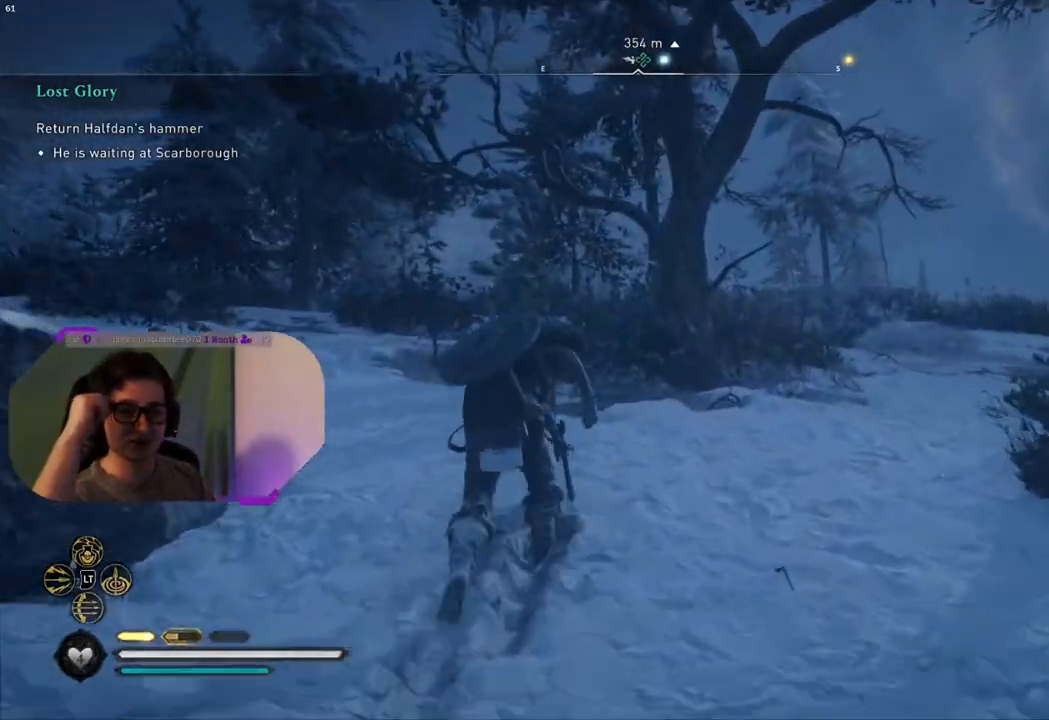
{"buttons": [], "left_stick": "up", "right_stick": "center", "events": []}
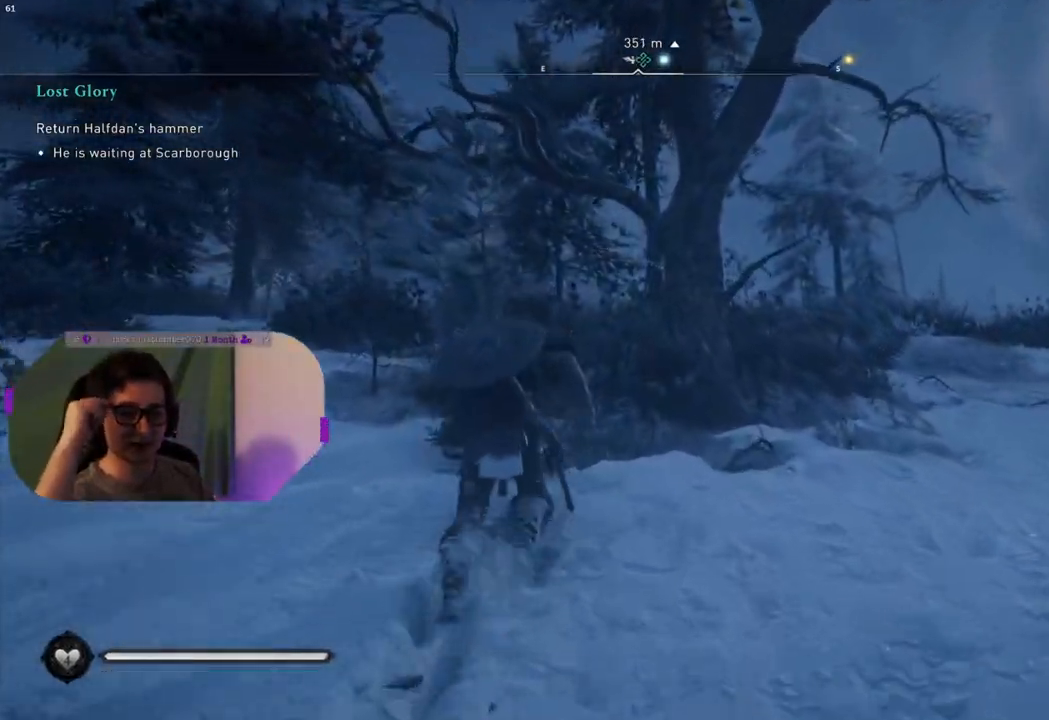
{"buttons": [], "left_stick": "up", "right_stick": "center", "events": []}
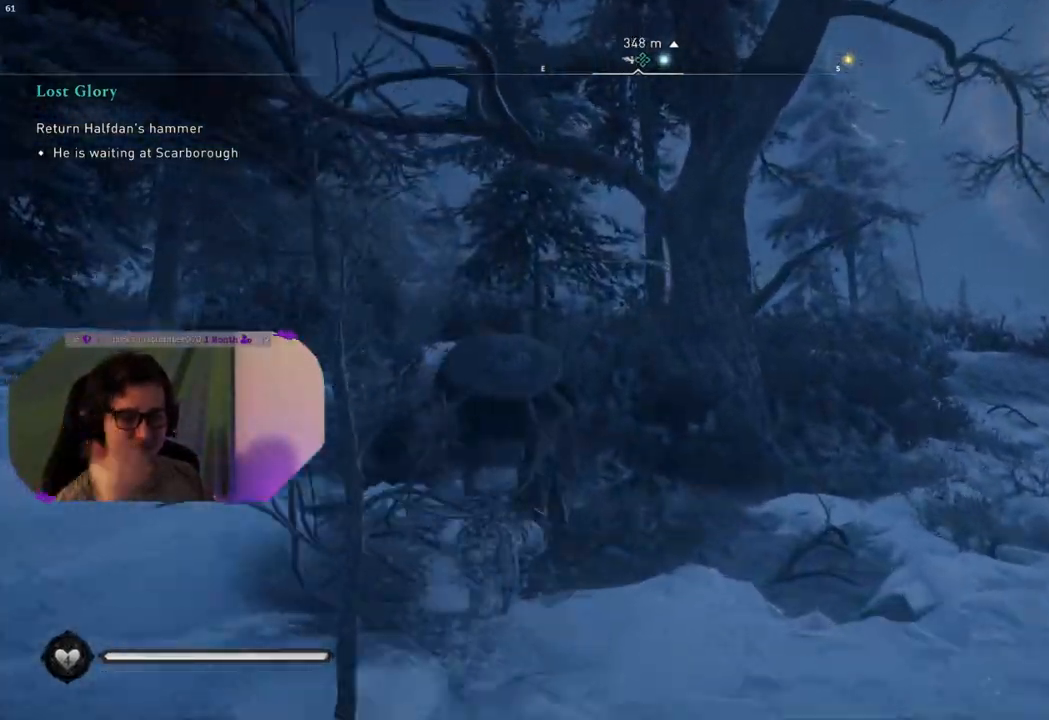
{"buttons": [], "left_stick": "up", "right_stick": "center", "events": []}
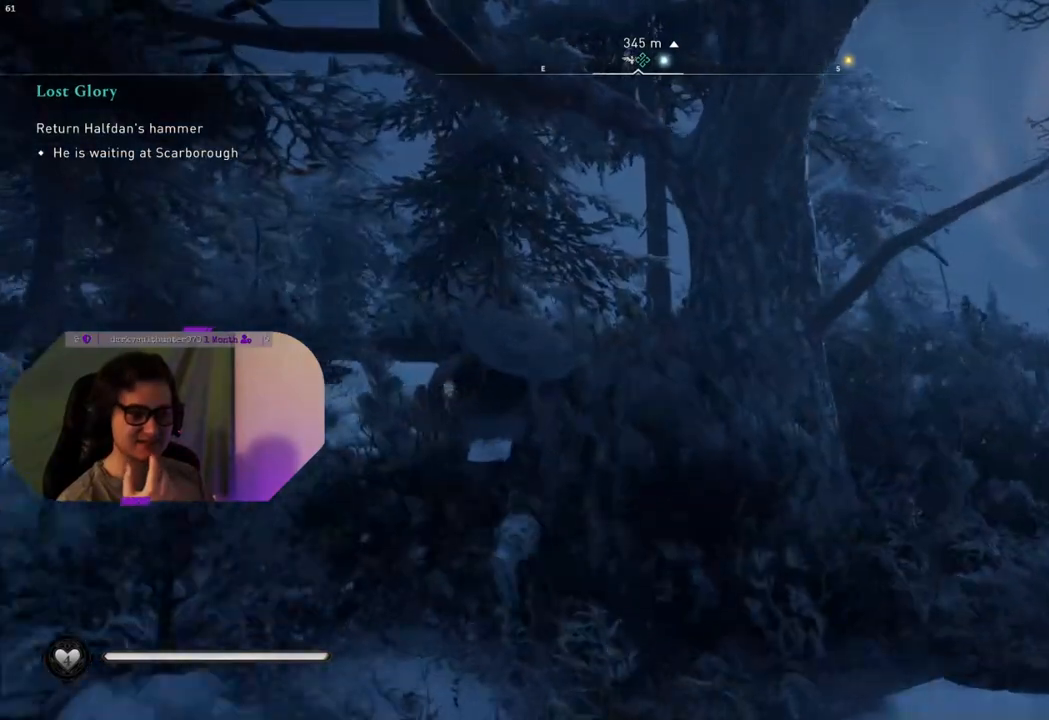
{"buttons": [], "left_stick": "up", "right_stick": "center", "events": []}
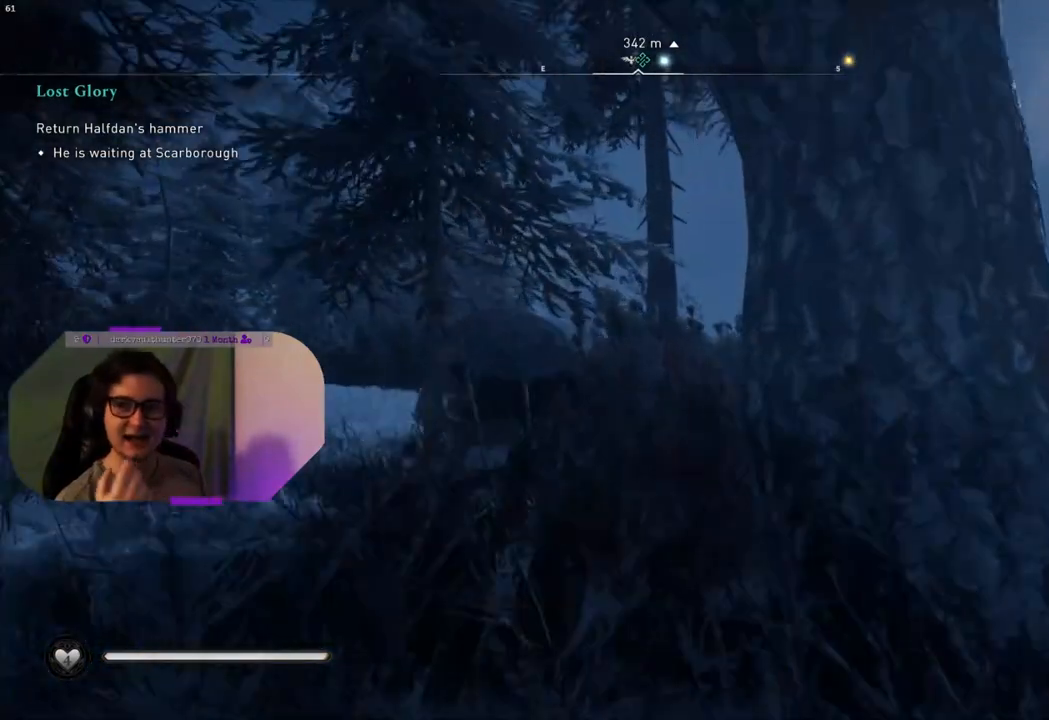
{"buttons": [], "left_stick": "up", "right_stick": "center", "events": []}
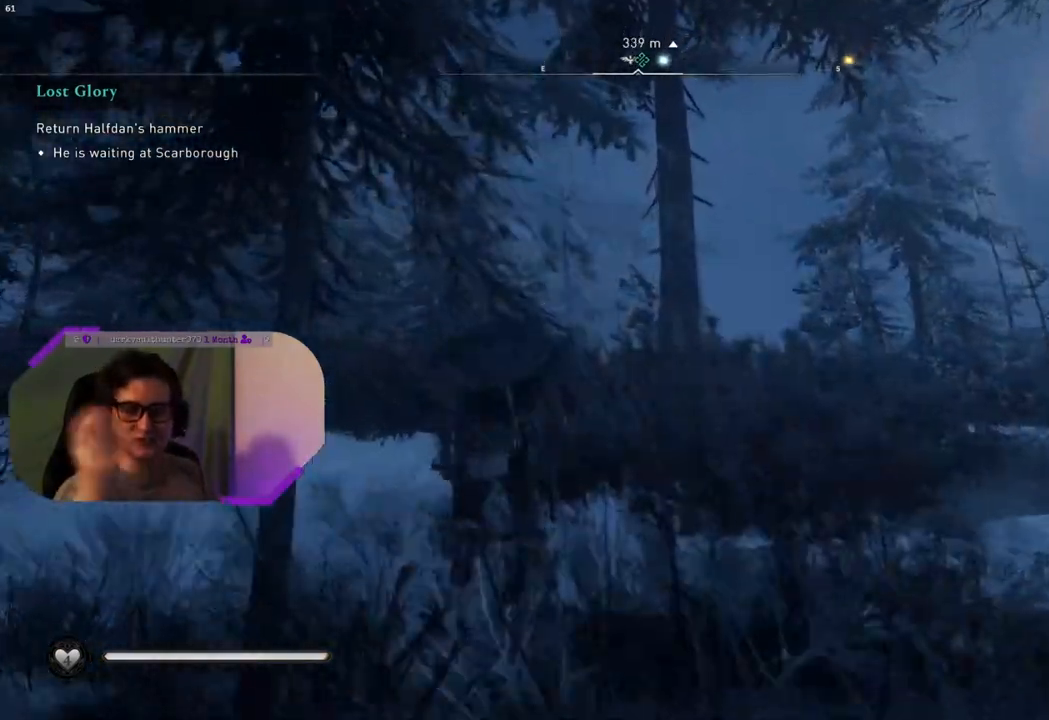
{"buttons": [], "left_stick": "up", "right_stick": "center", "events": []}